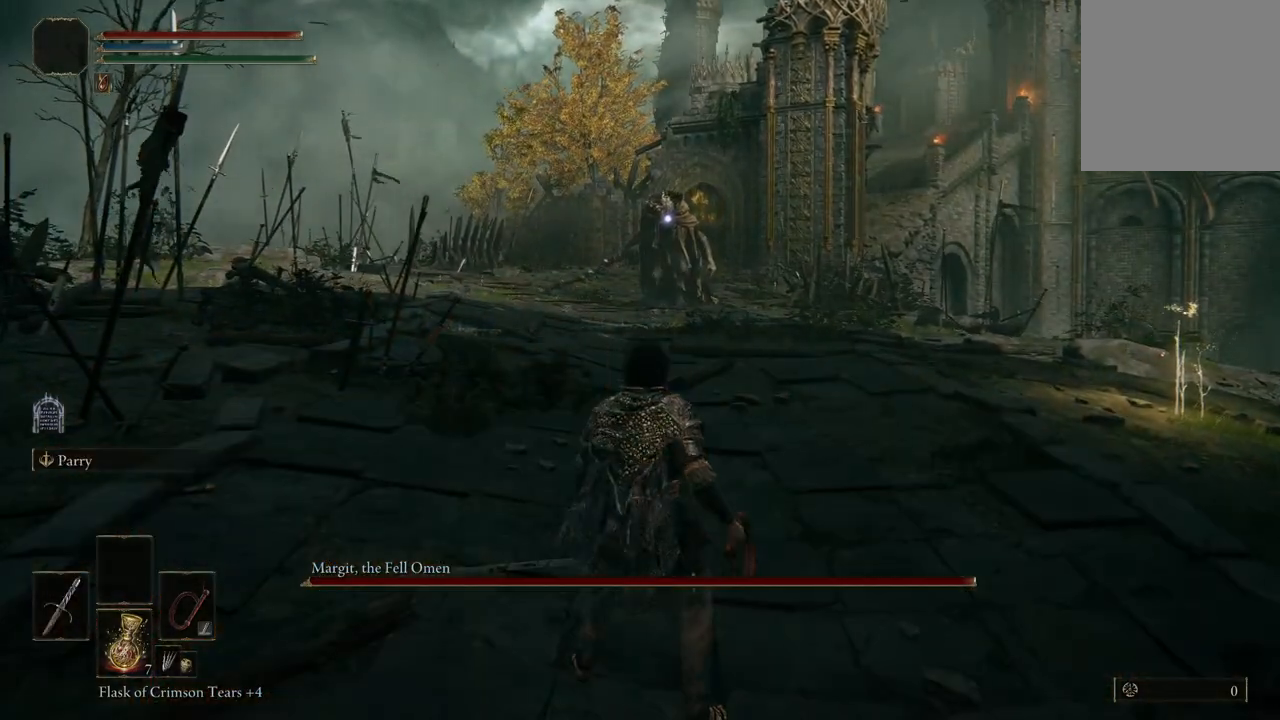
Gameplay with a controller (Xbox layout); each line is a JSON object with the inputs held at the frame after it. "events" lists button and stick changes between this image and that frame as [ms after this image, input, new state], when the widget could be followed in between. Not read: SHARE.
{"buttons": [], "left_stick": "center", "right_stick": "center", "events": [[300, "DPAD_LEFT", "down"], [400, "DPAD_LEFT", "up"]]}
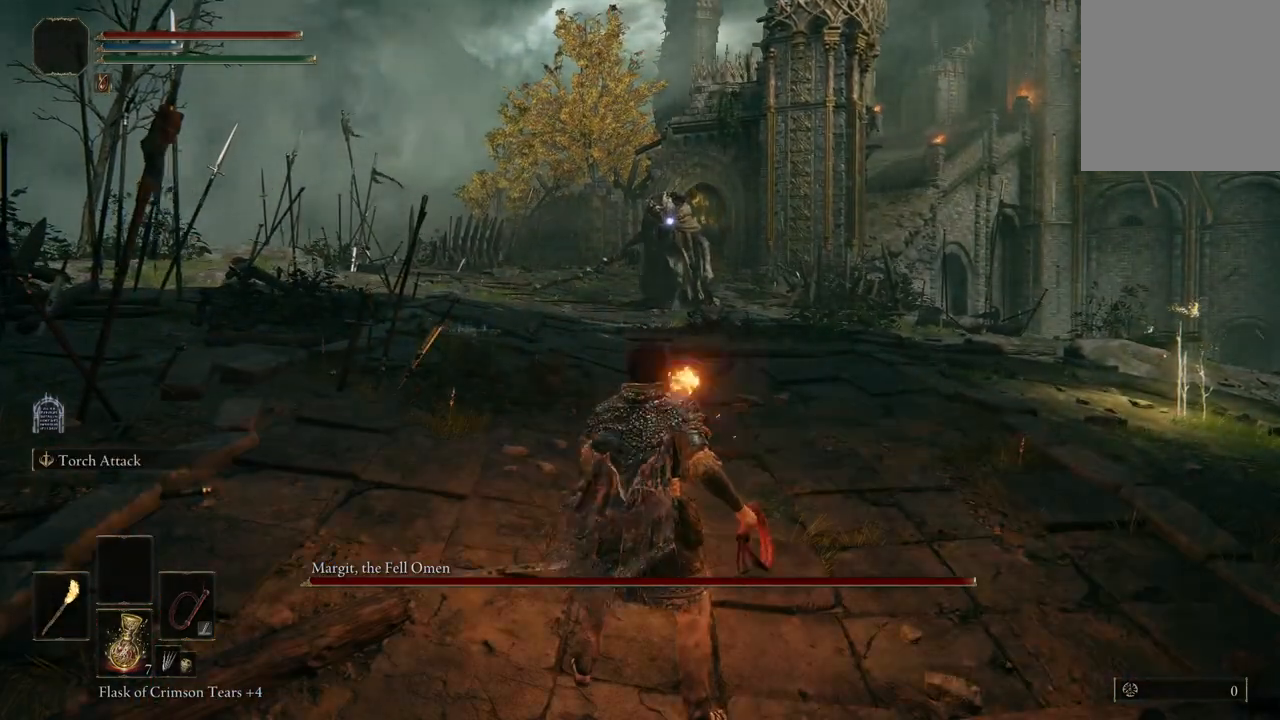
{"buttons": [], "left_stick": "center", "right_stick": "center", "events": []}
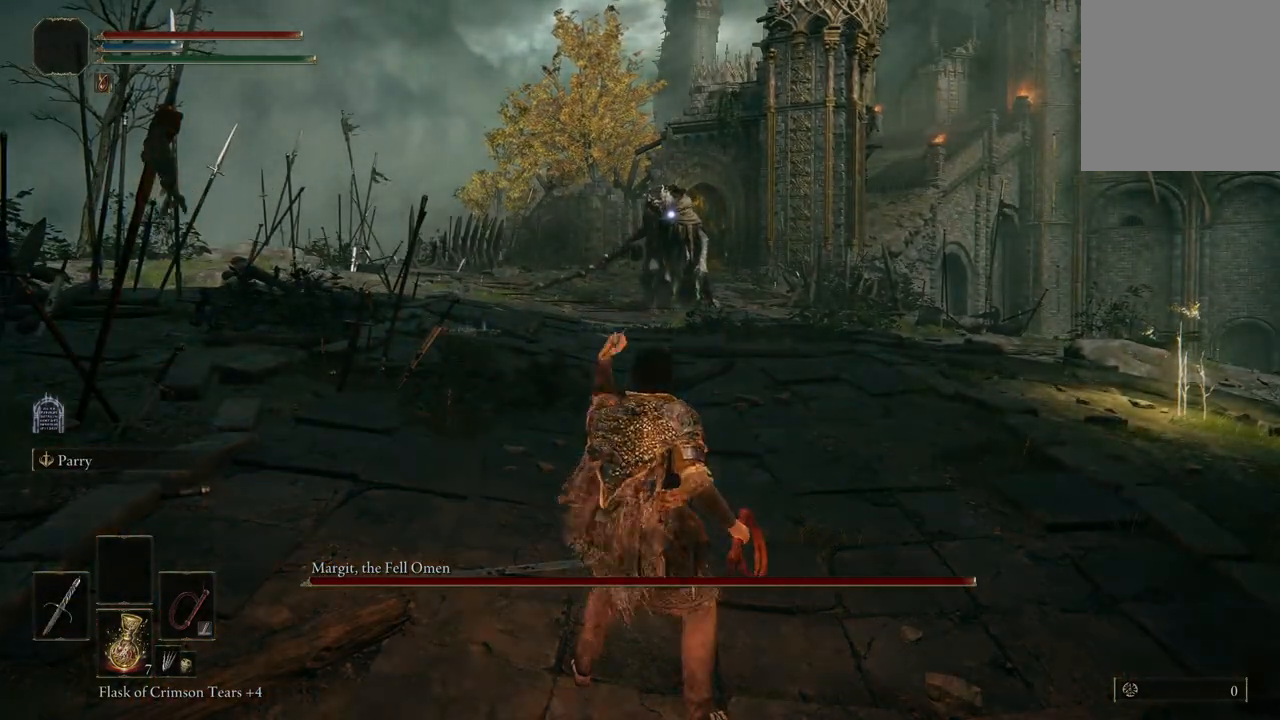
{"buttons": ["START"], "left_stick": "center", "right_stick": "center", "events": [[467, "START", "down"]]}
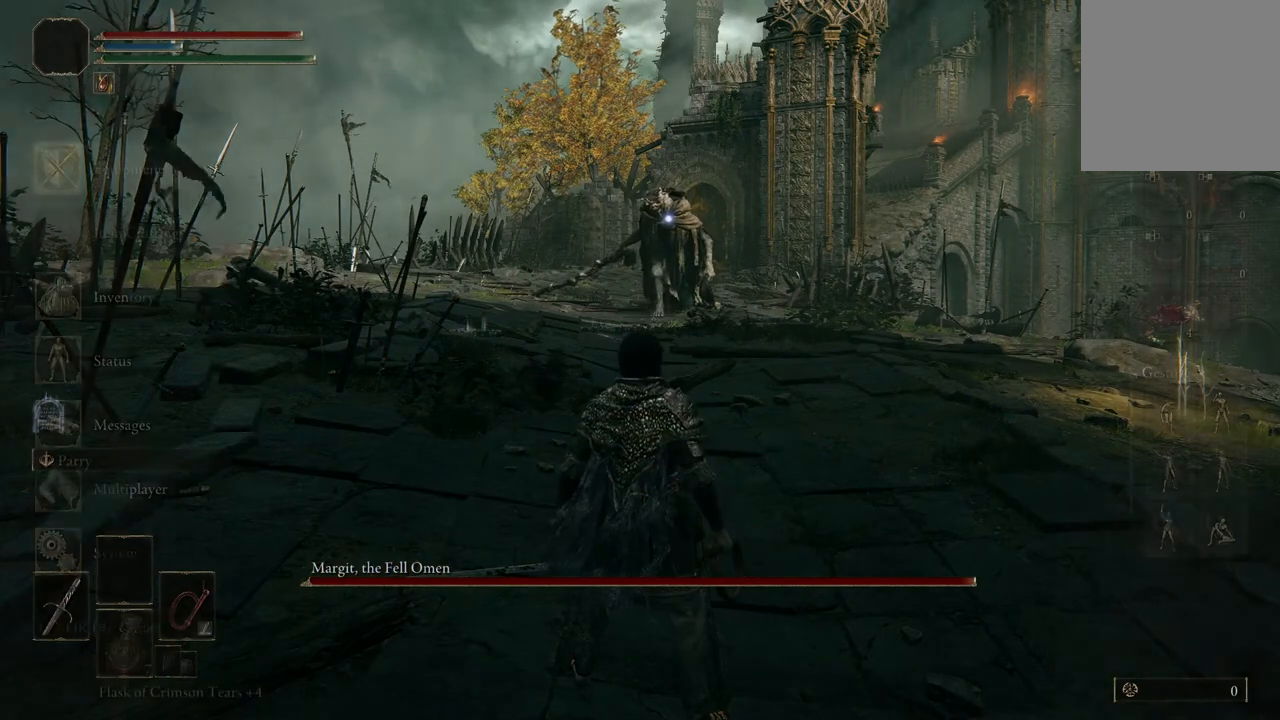
{"buttons": [], "left_stick": "center", "right_stick": "center", "events": [[133, "START", "up"]]}
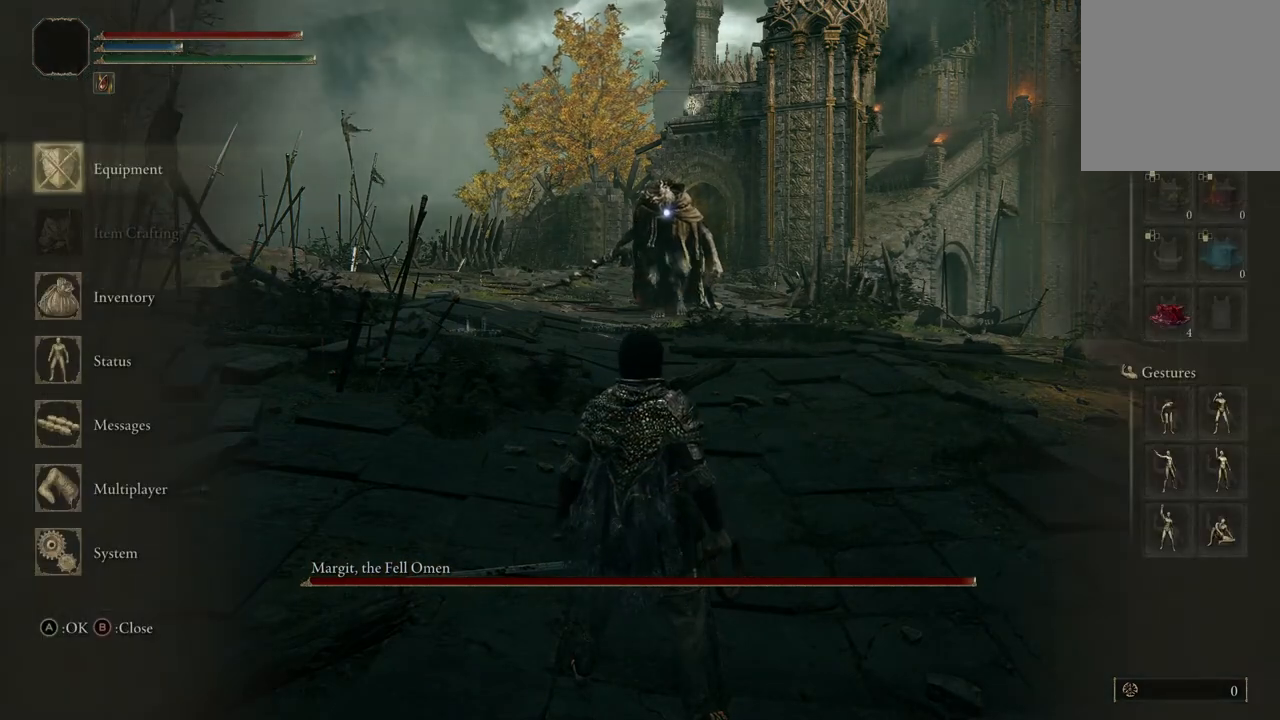
{"buttons": [], "left_stick": "center", "right_stick": "center", "events": [[200, "A", "down"], [333, "A", "up"]]}
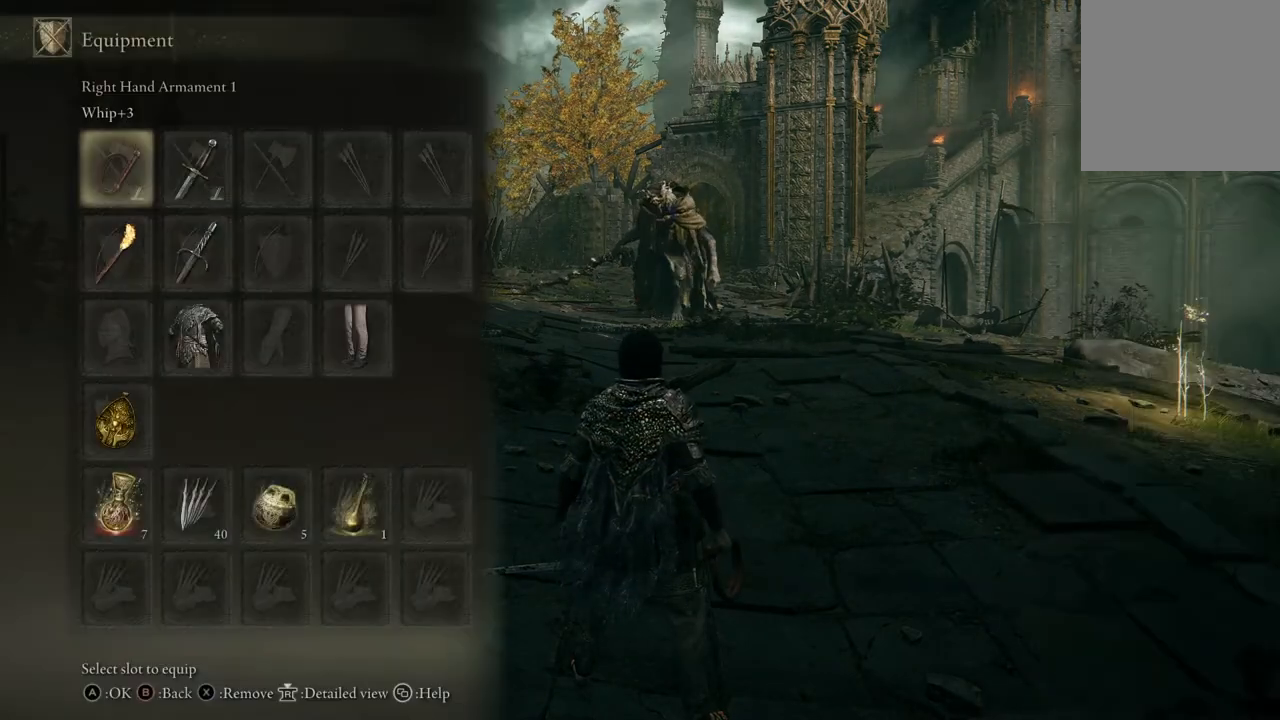
{"buttons": [], "left_stick": "center", "right_stick": "center", "events": []}
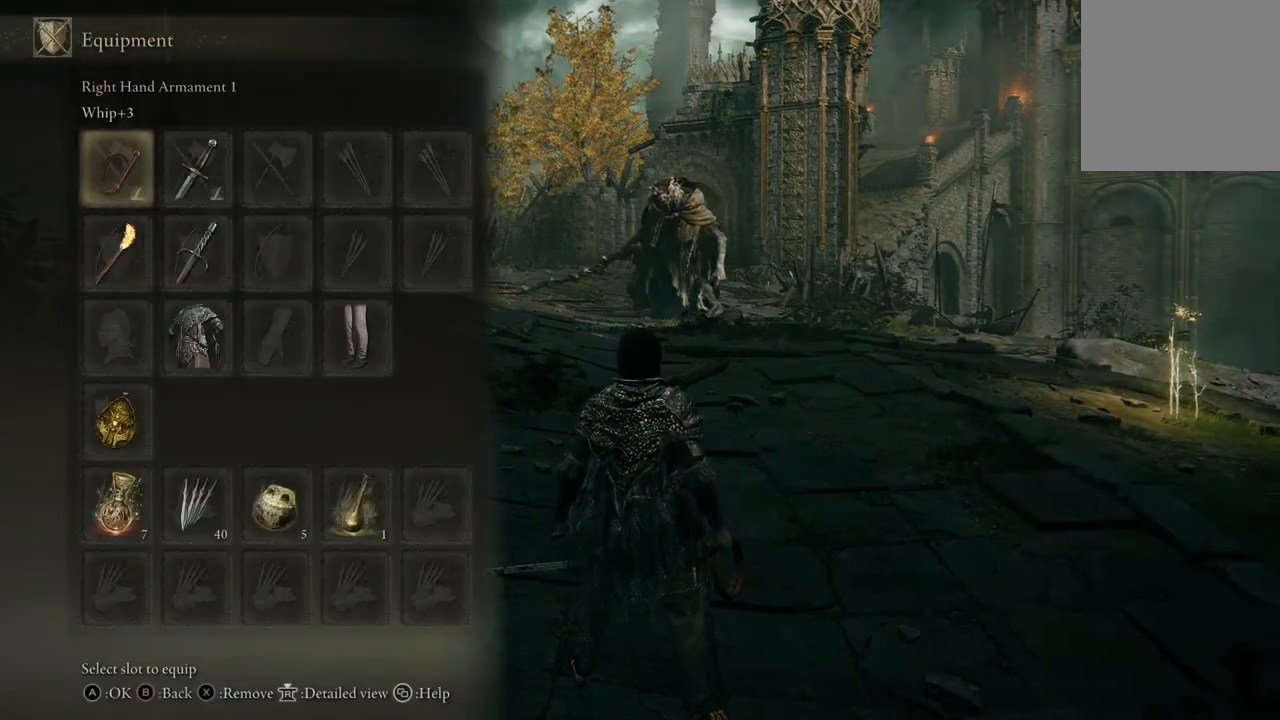
{"buttons": [], "left_stick": "center", "right_stick": "center", "events": [[100, "DPAD_RIGHT", "down"], [200, "DPAD_RIGHT", "up"]]}
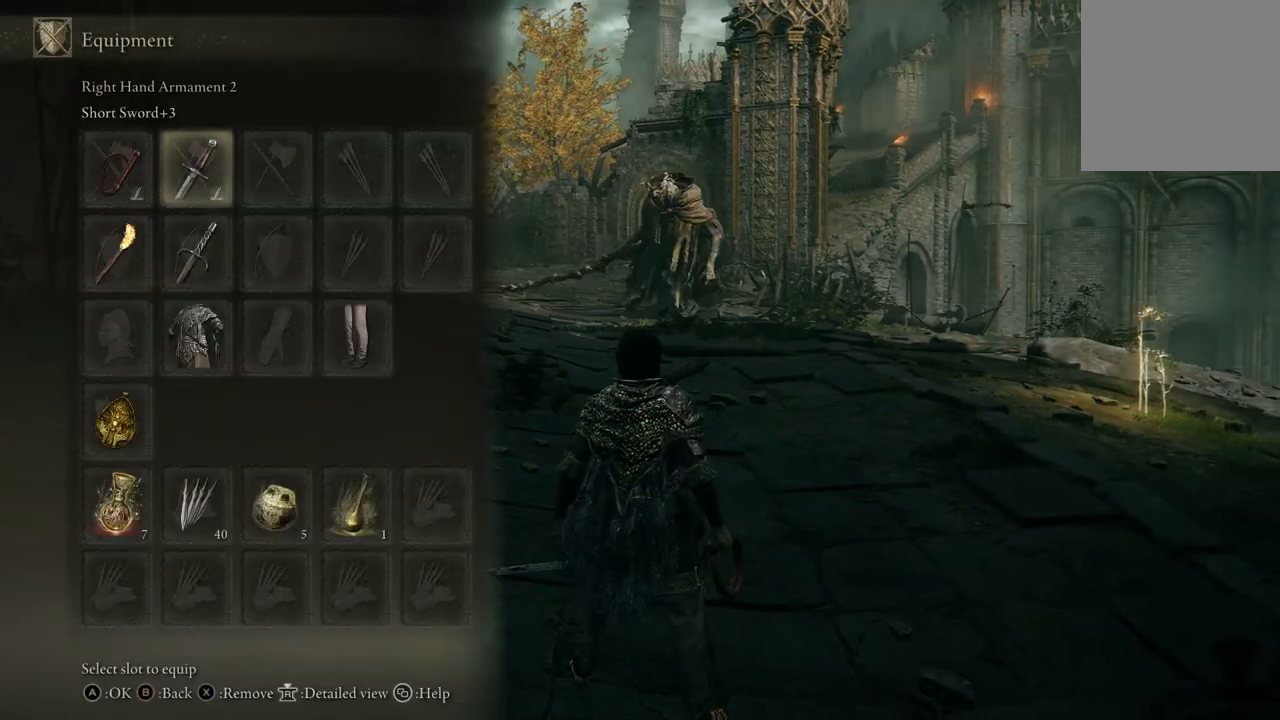
{"buttons": [], "left_stick": "center", "right_stick": "center", "events": [[167, "X", "down"], [300, "X", "up"]]}
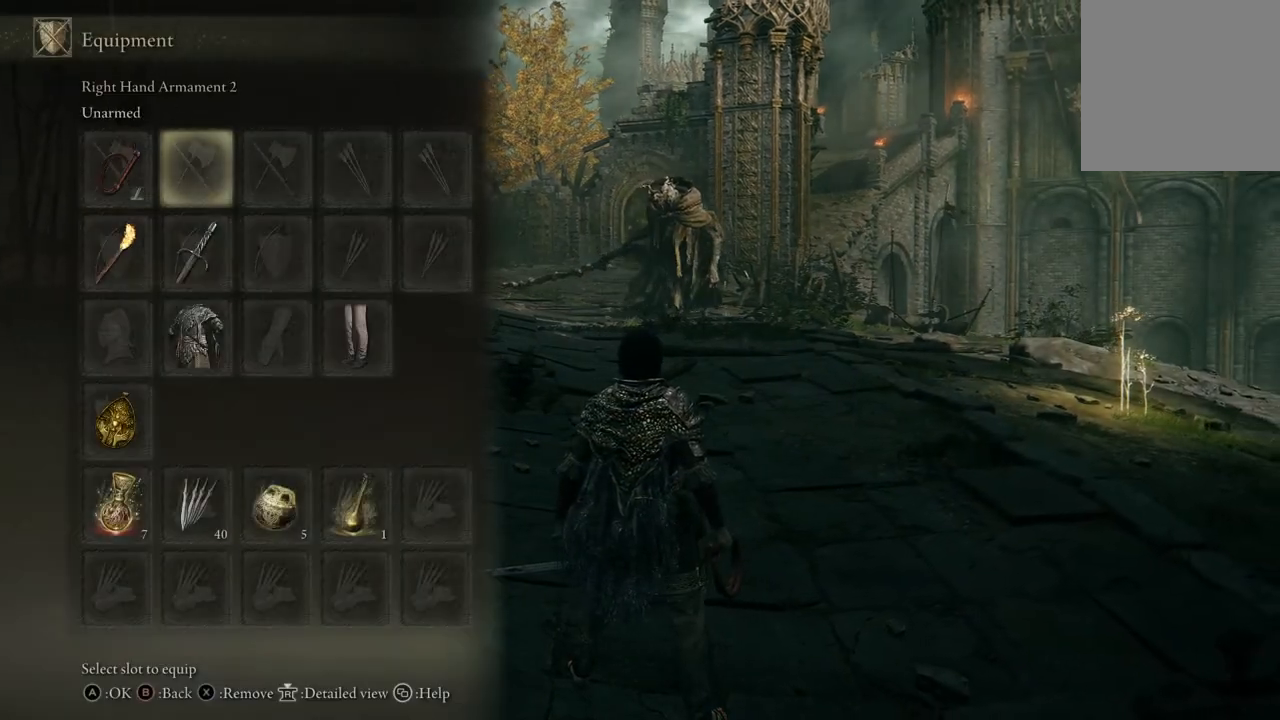
{"buttons": [], "left_stick": "center", "right_stick": "center", "events": []}
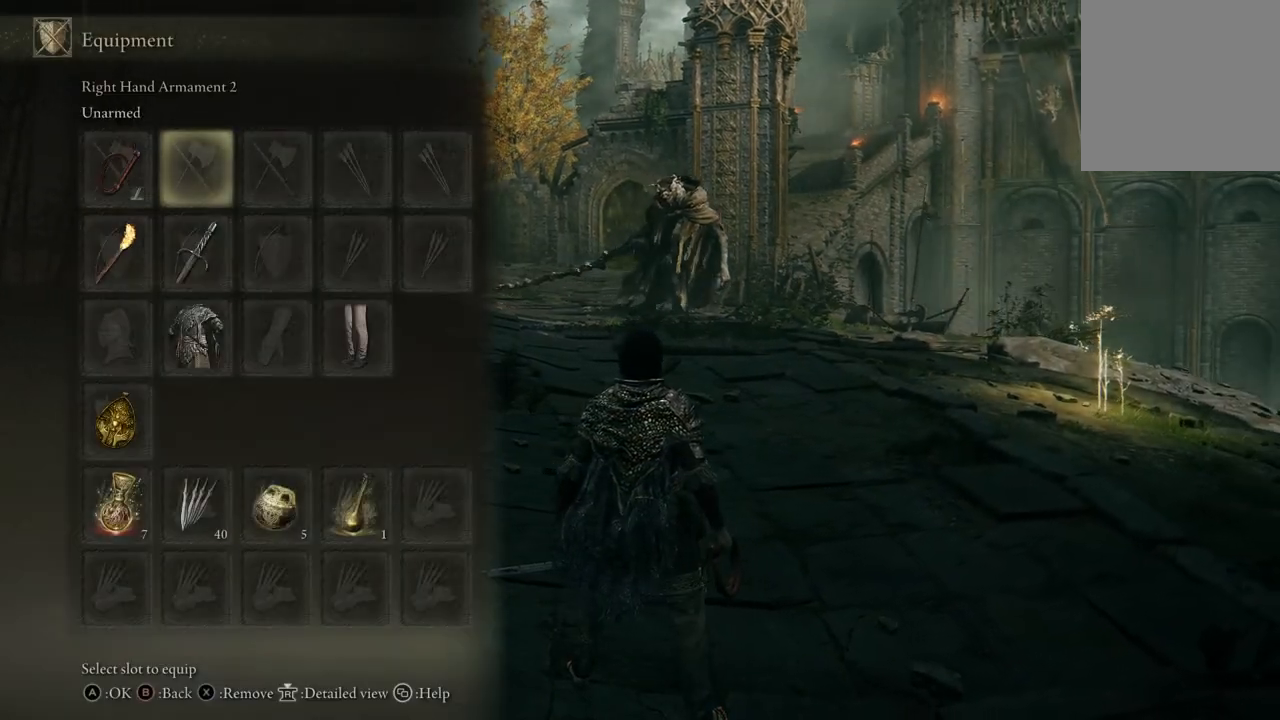
{"buttons": ["DPAD_DOWN"], "left_stick": "center", "right_stick": "center", "events": [[400, "DPAD_DOWN", "down"]]}
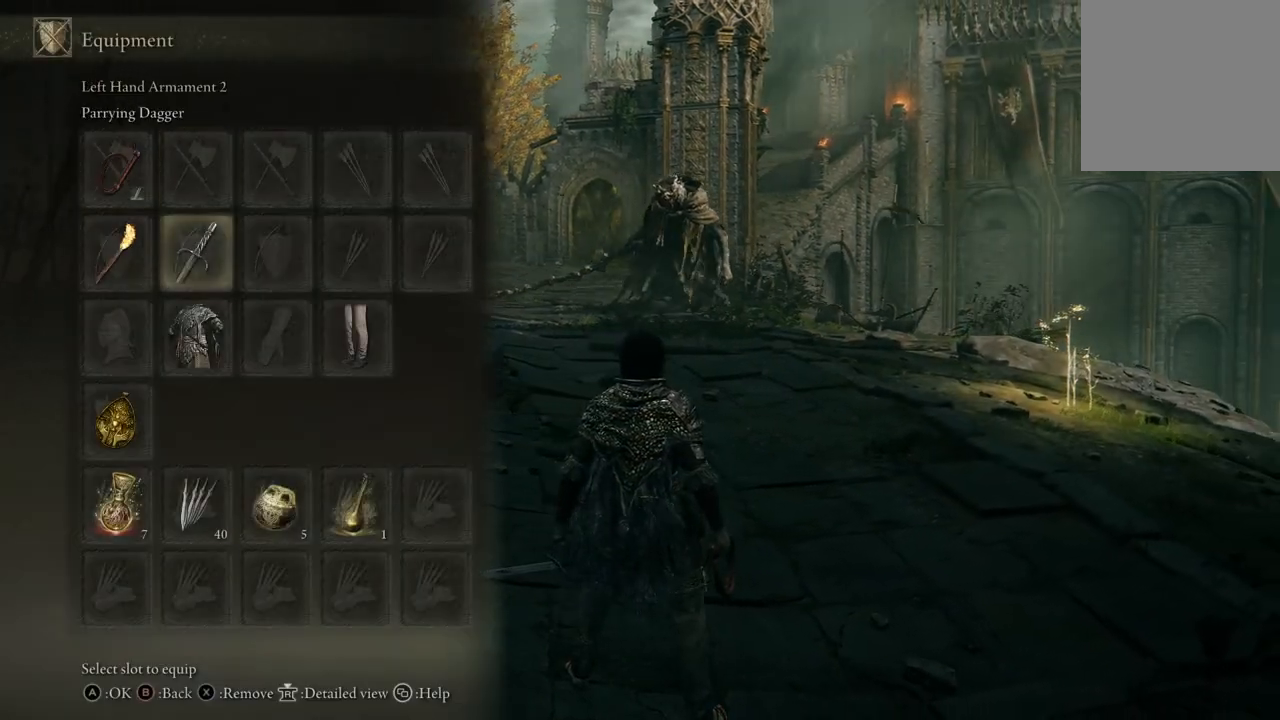
{"buttons": ["DPAD_UP"], "left_stick": "center", "right_stick": "center", "events": [[33, "DPAD_DOWN", "up"], [100, "X", "down"], [267, "X", "up"], [500, "DPAD_UP", "down"]]}
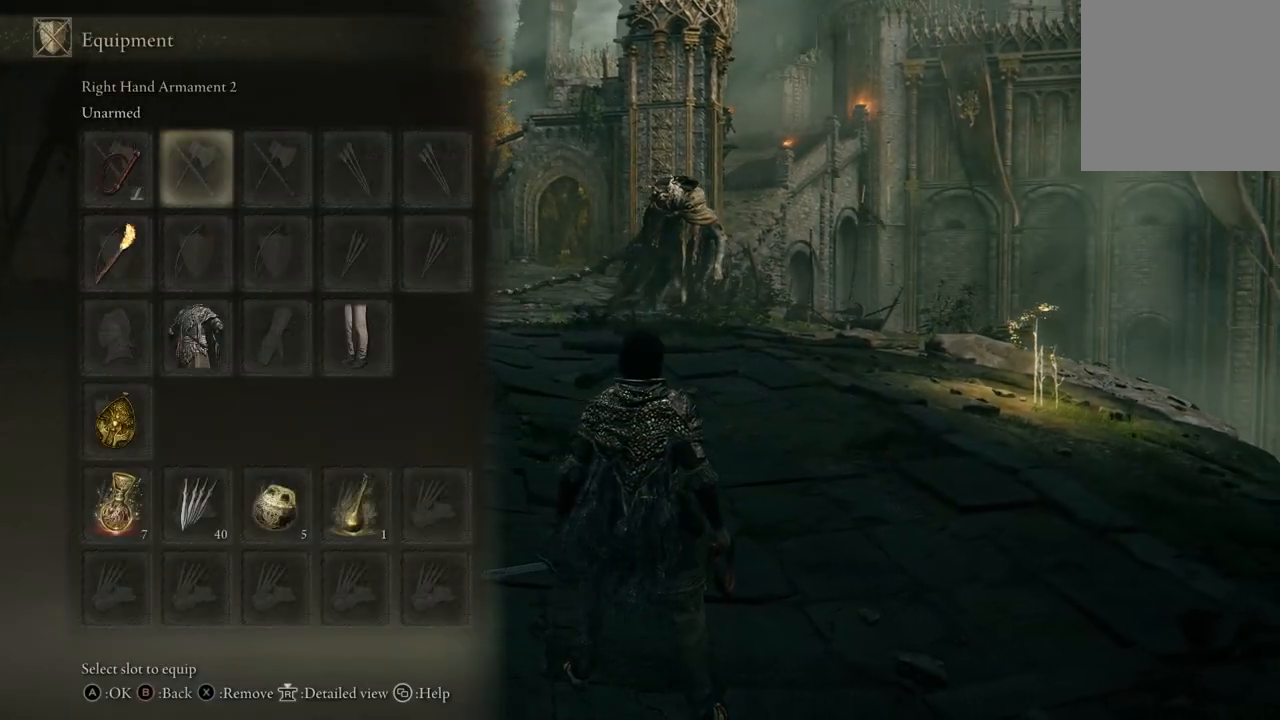
{"buttons": [], "left_stick": "center", "right_stick": "center", "events": [[67, "DPAD_UP", "up"], [200, "A", "down"], [367, "A", "up"]]}
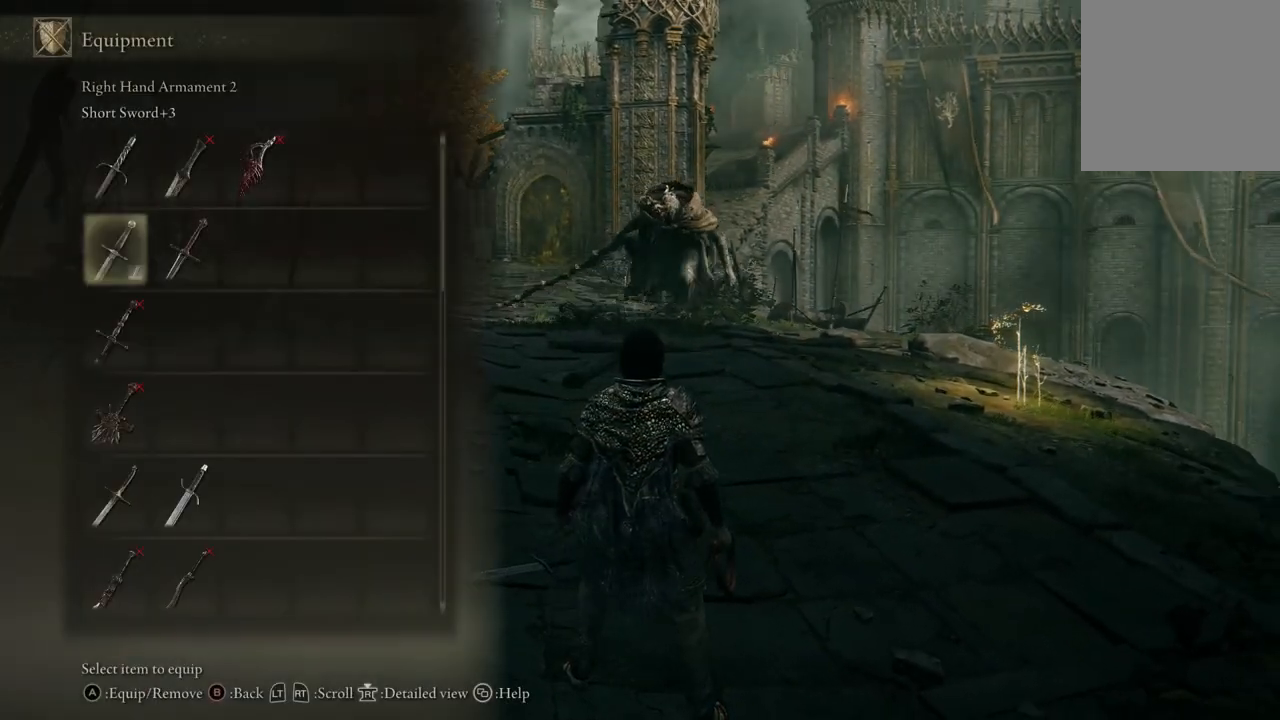
{"buttons": [], "left_stick": "center", "right_stick": "center", "events": []}
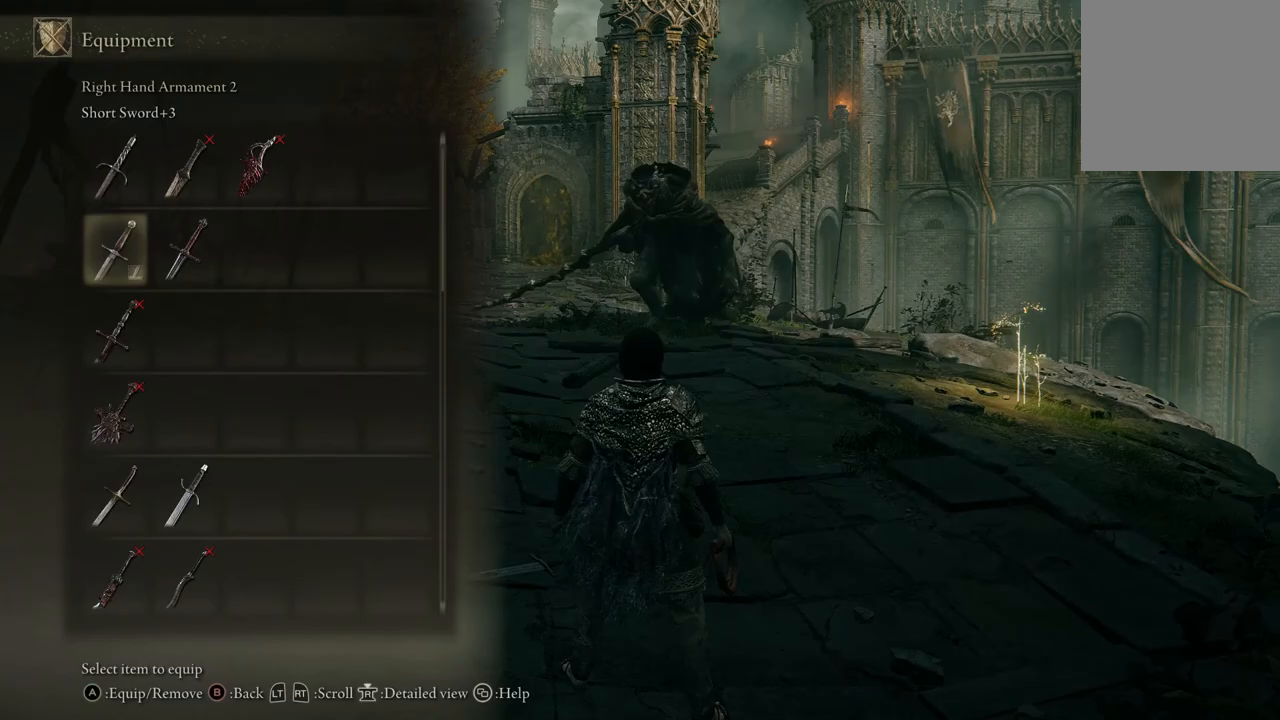
{"buttons": [], "left_stick": "center", "right_stick": "center", "events": [[400, "A", "down"], [500, "A", "up"]]}
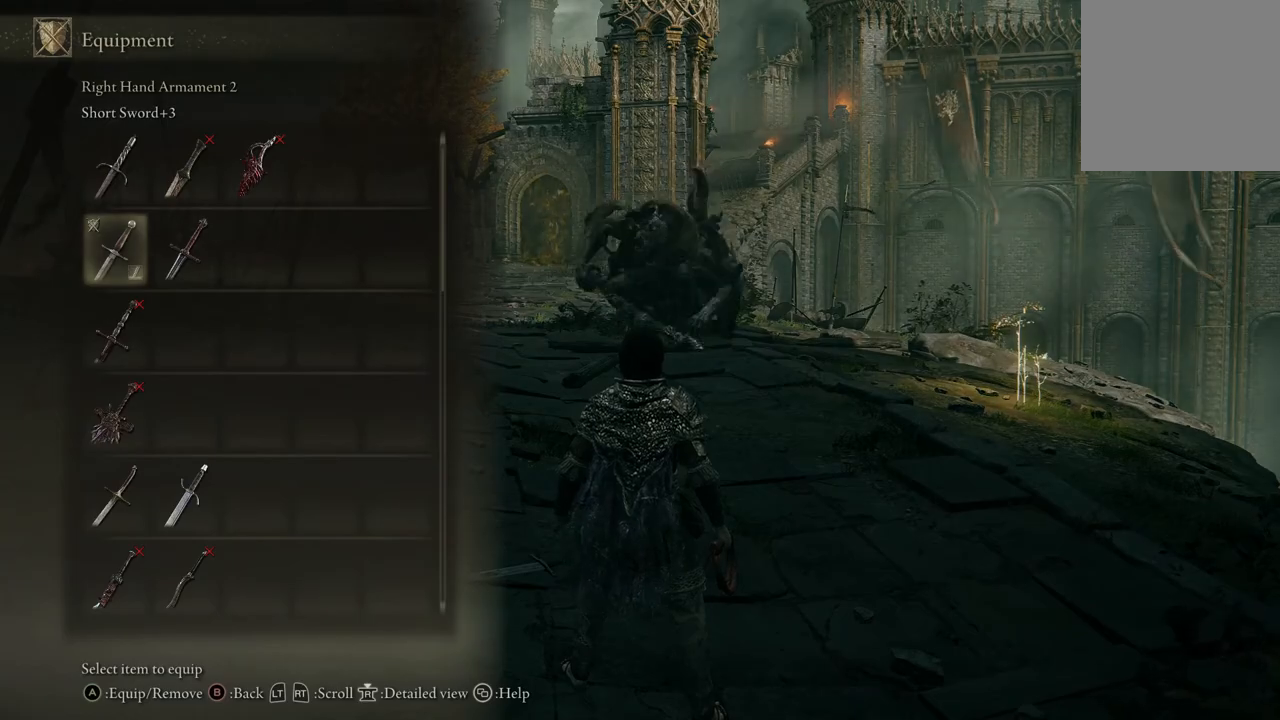
{"buttons": [], "left_stick": "center", "right_stick": "center", "events": [[333, "B", "down"], [500, "B", "up"]]}
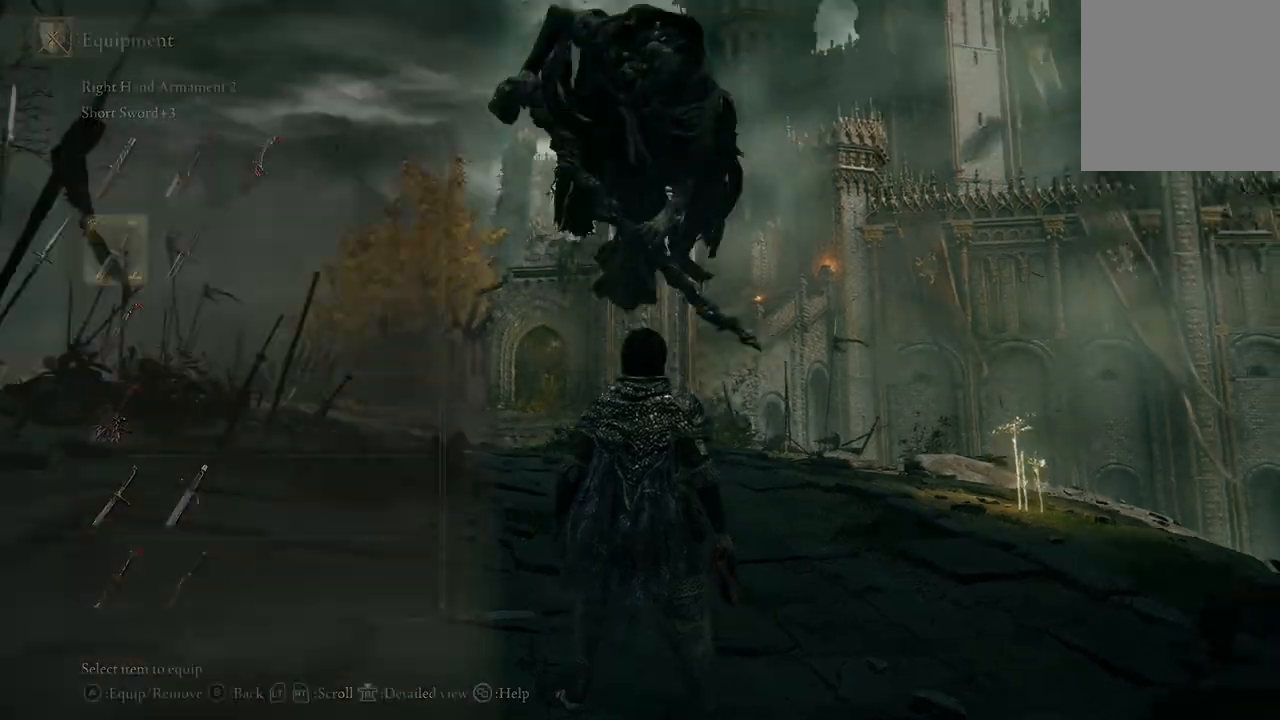
{"buttons": [], "left_stick": "left", "right_stick": "center", "events": [[33, "left_stick", "left"], [267, "B", "down"], [400, "B", "up"]]}
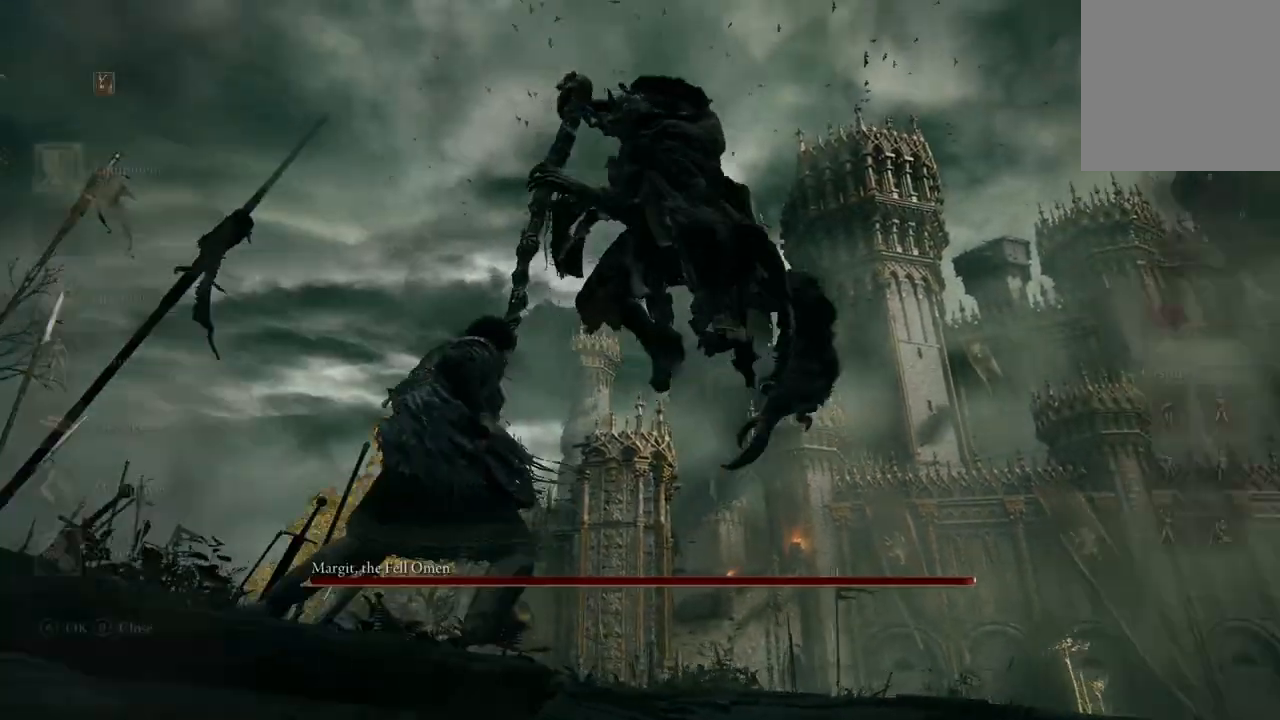
{"buttons": [], "left_stick": "left", "right_stick": "center", "events": [[367, "B", "down"], [467, "B", "up"]]}
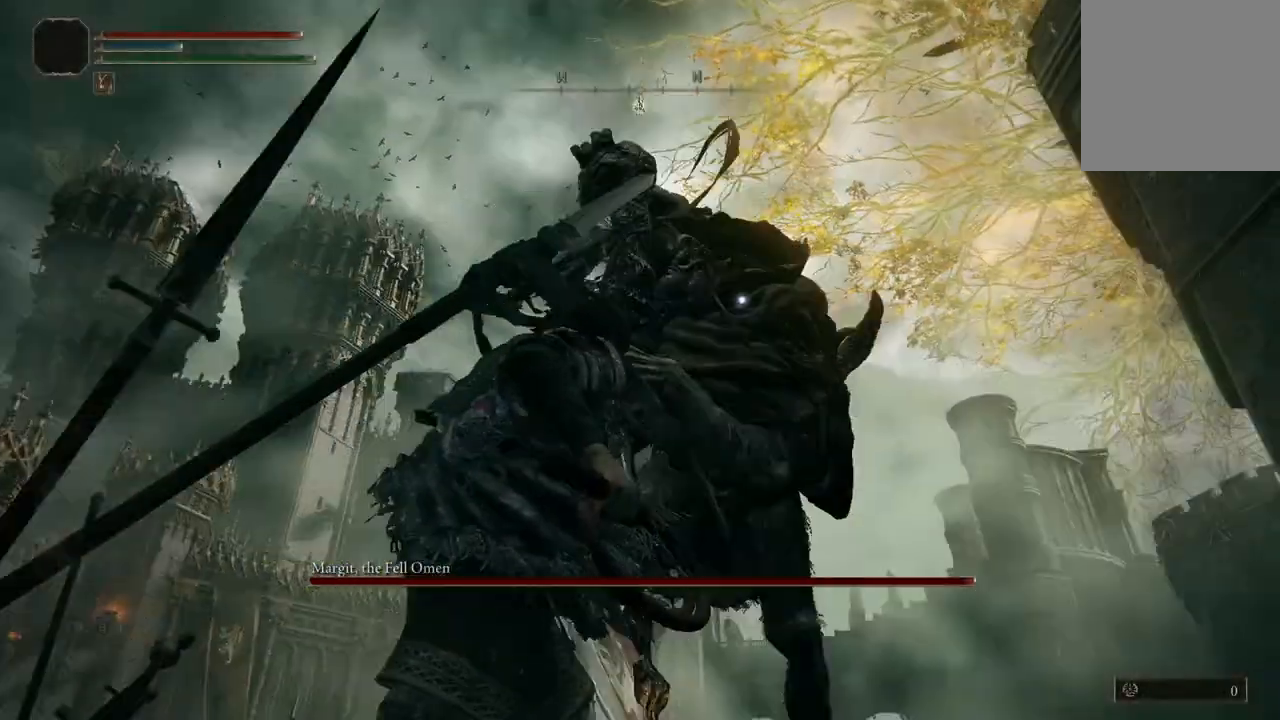
{"buttons": [], "left_stick": "down-left", "right_stick": "center", "events": [[167, "B", "down"], [167, "left_stick", "down-left"], [300, "B", "up"]]}
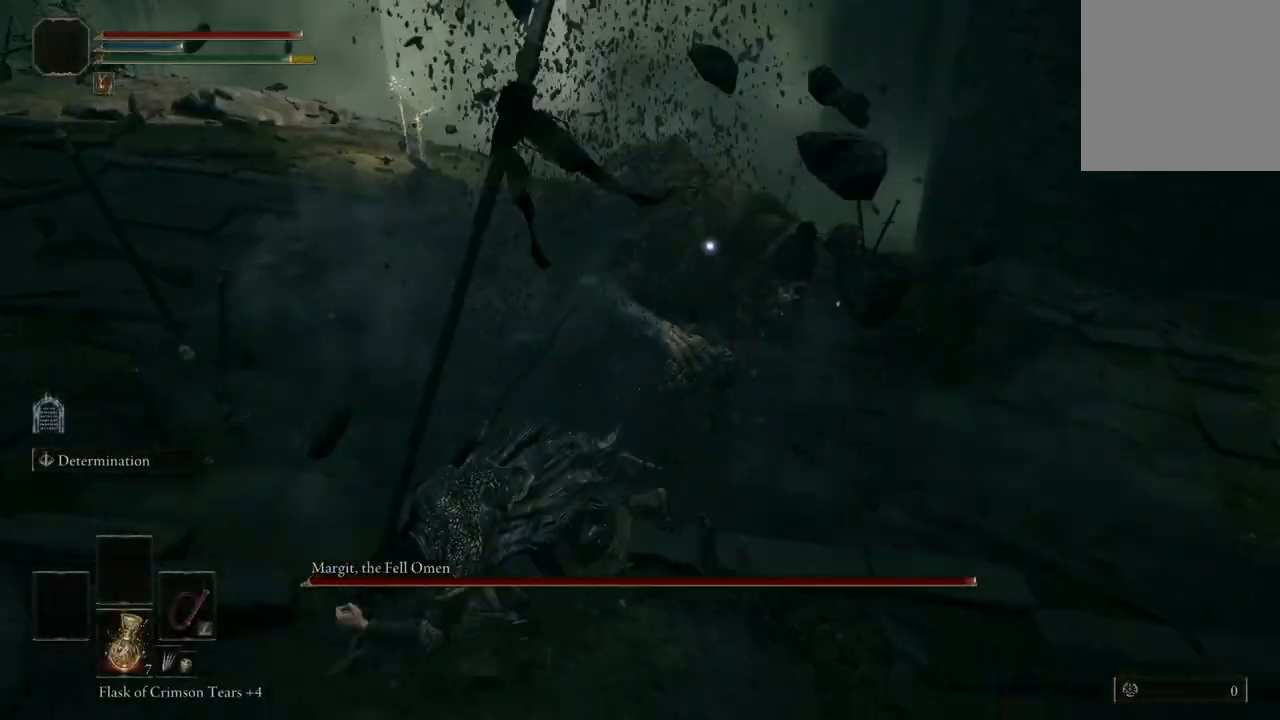
{"buttons": [], "left_stick": "down-left", "right_stick": "center", "events": []}
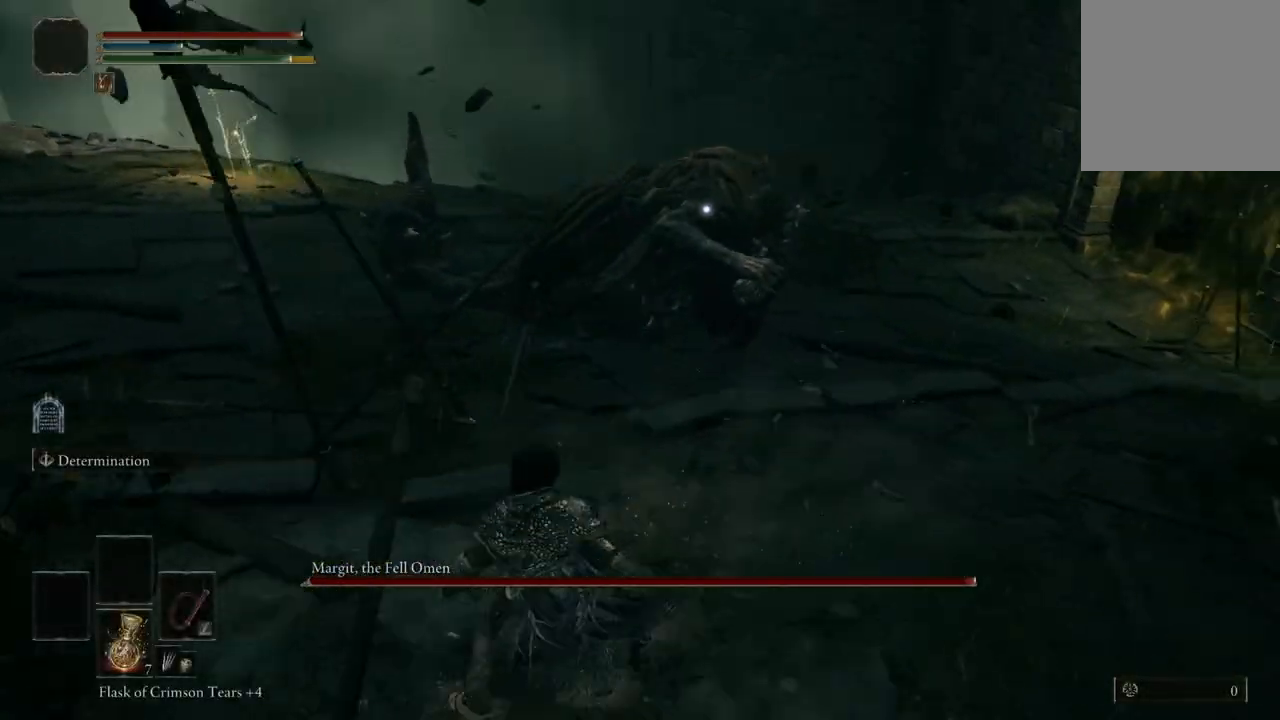
{"buttons": [], "left_stick": "down-left", "right_stick": "center", "events": []}
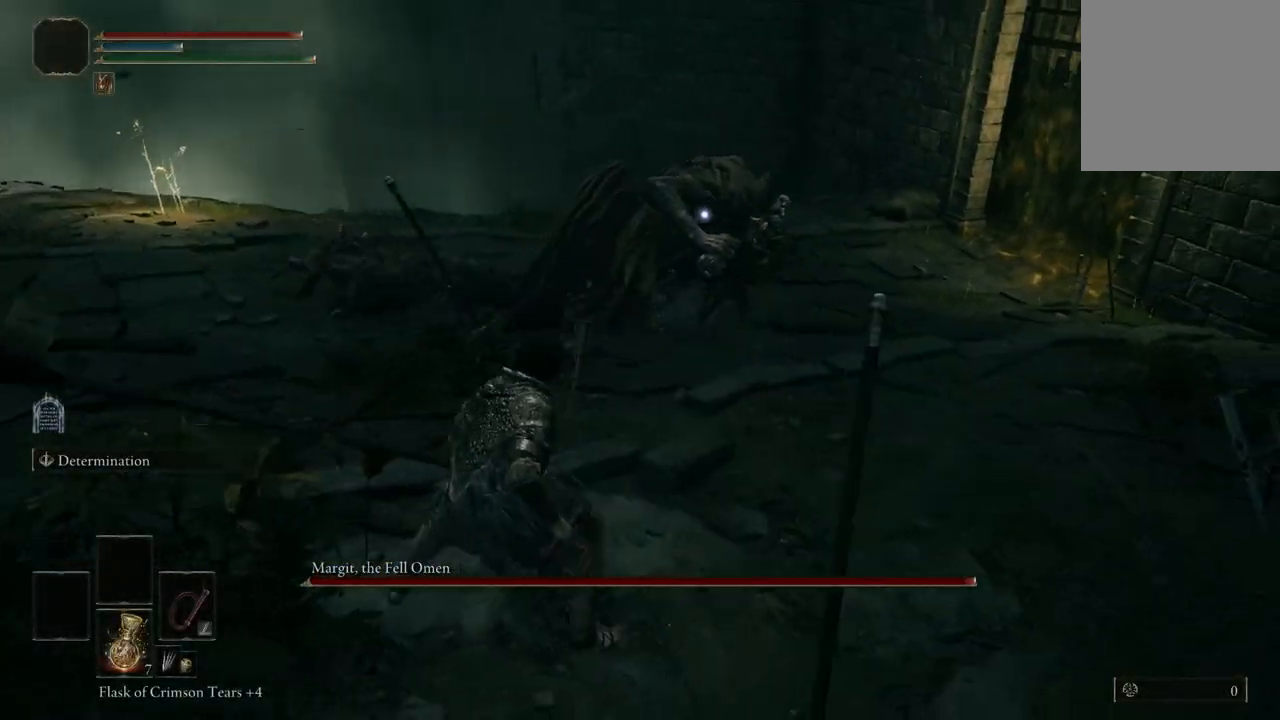
{"buttons": [], "left_stick": "down-left", "right_stick": "center", "events": []}
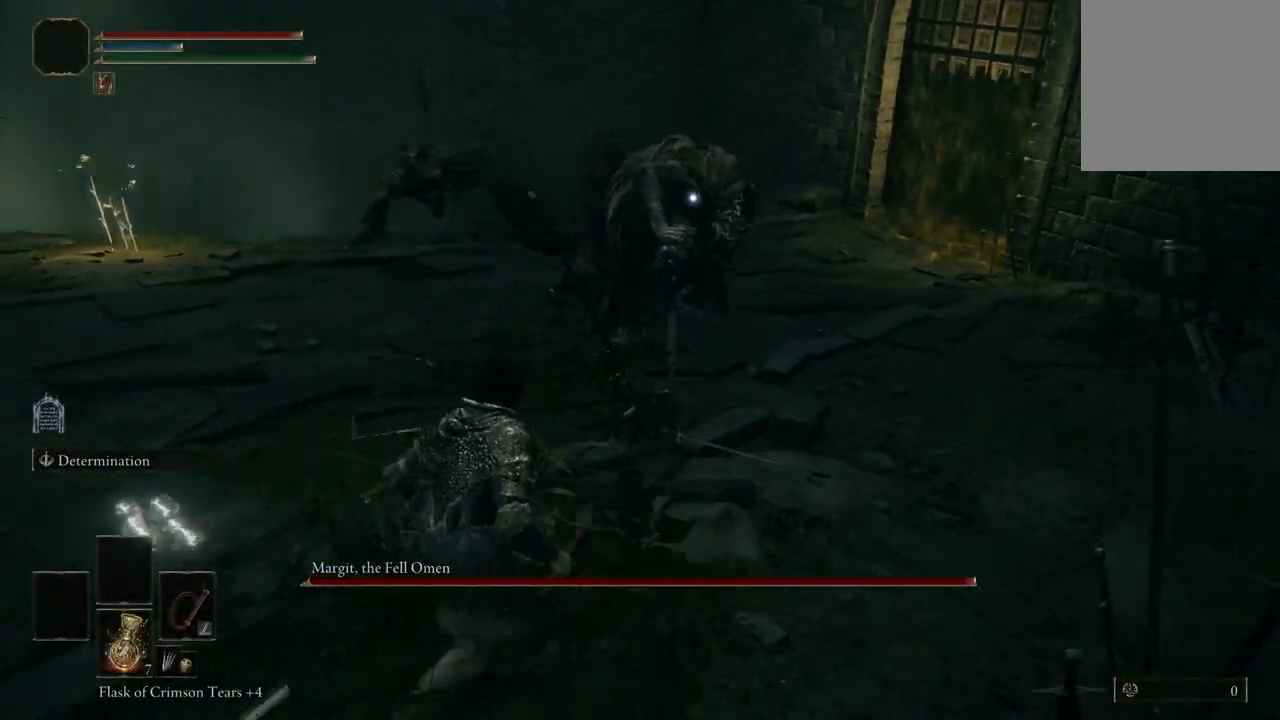
{"buttons": [], "left_stick": "down-left", "right_stick": "center", "events": []}
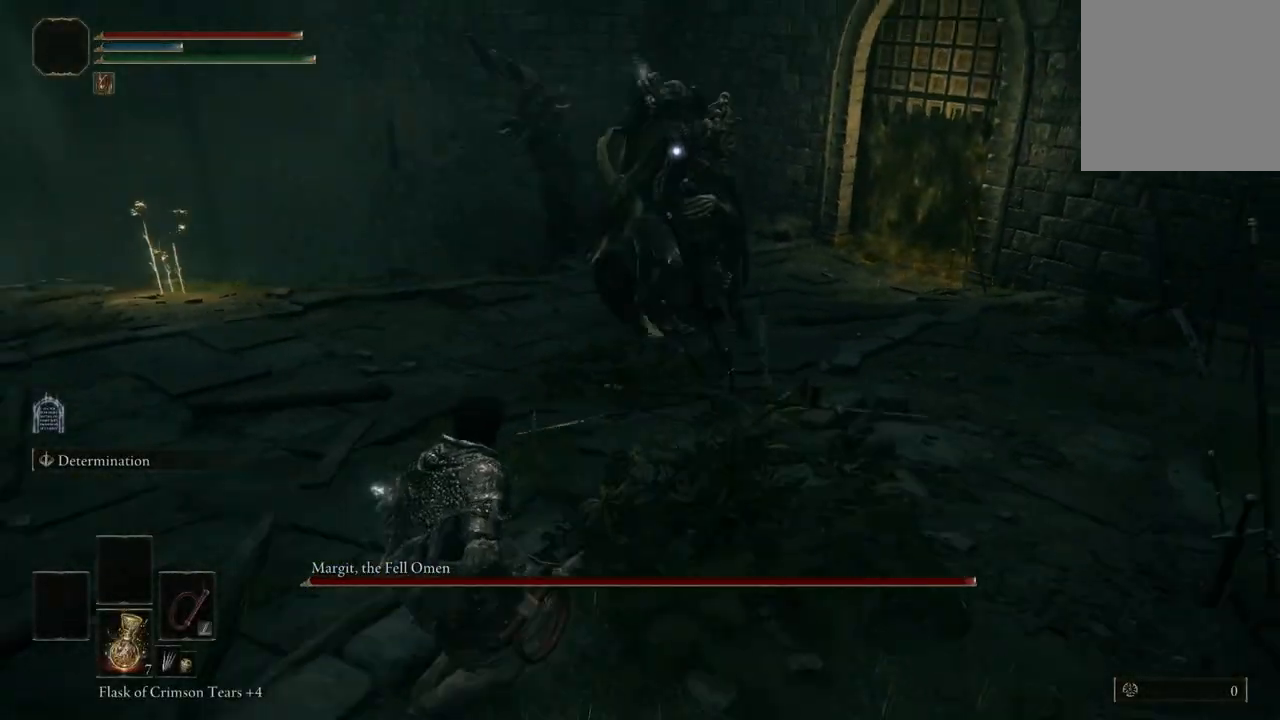
{"buttons": [], "left_stick": "down-left", "right_stick": "center", "events": []}
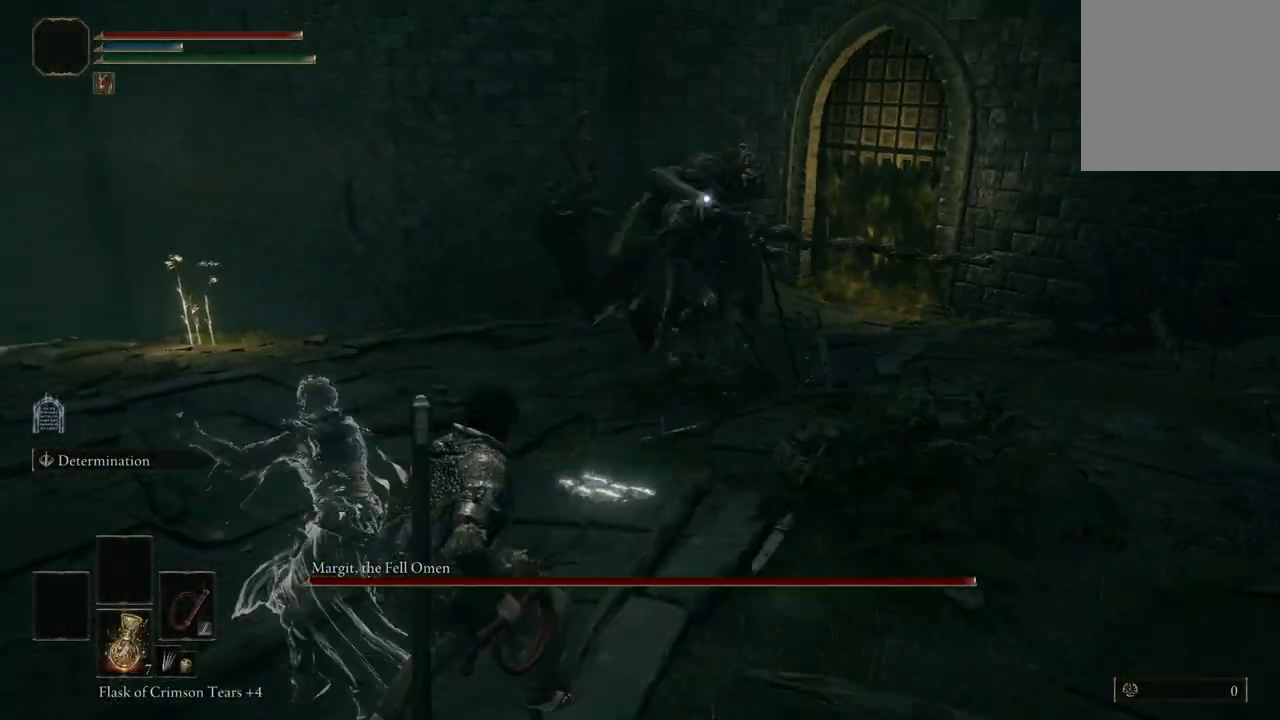
{"buttons": ["L2"], "left_stick": "down-left", "right_stick": "center", "events": [[500, "L2", "down"]]}
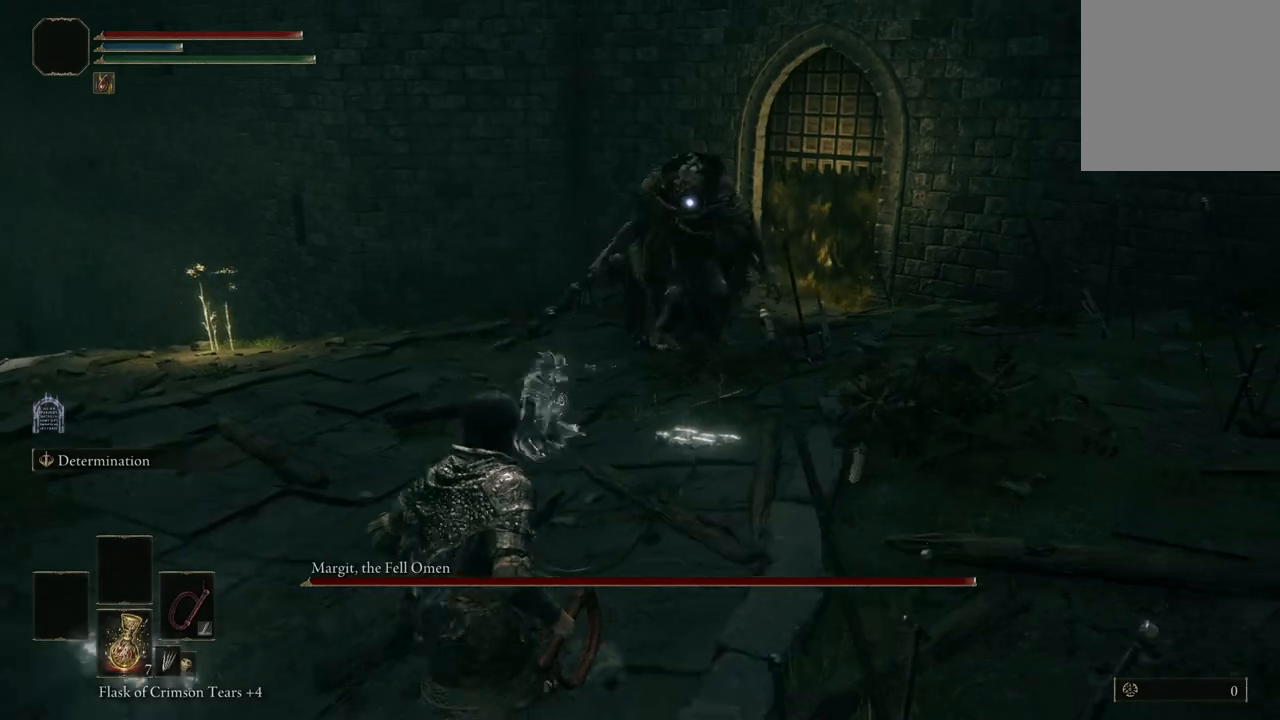
{"buttons": [], "left_stick": "down-left", "right_stick": "center", "events": [[200, "L2", "up"]]}
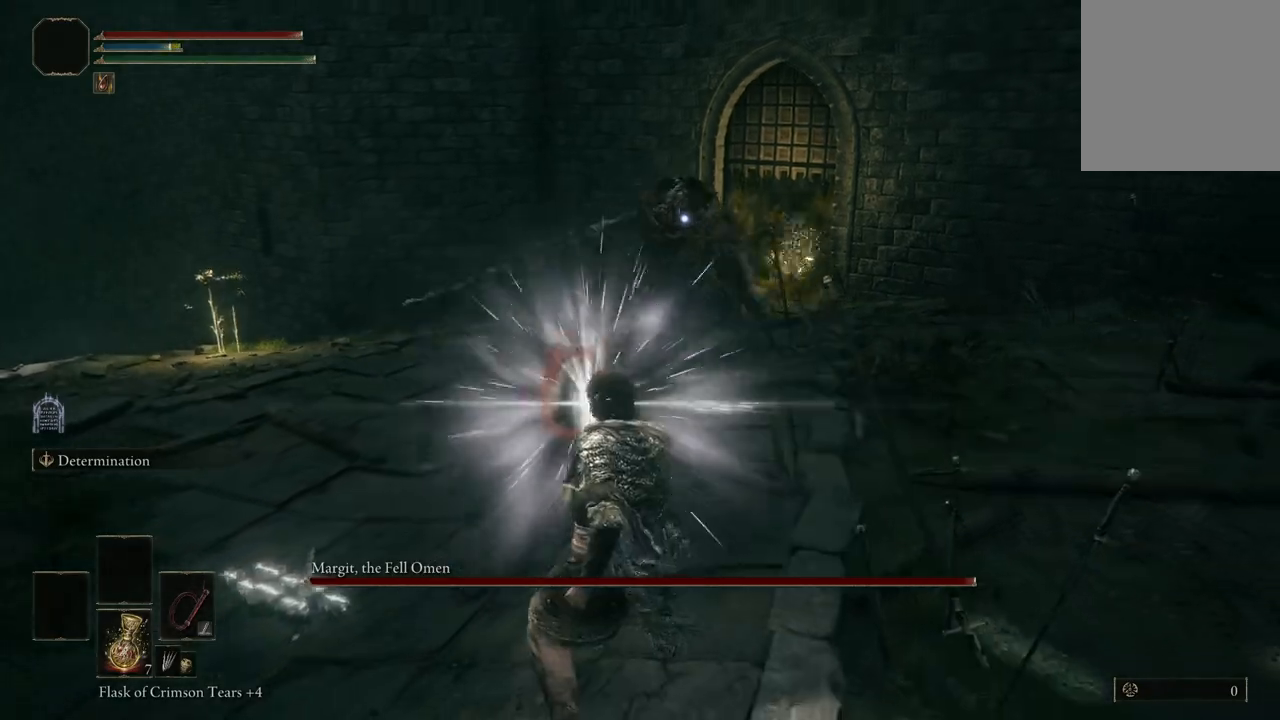
{"buttons": [], "left_stick": "down-left", "right_stick": "center", "events": []}
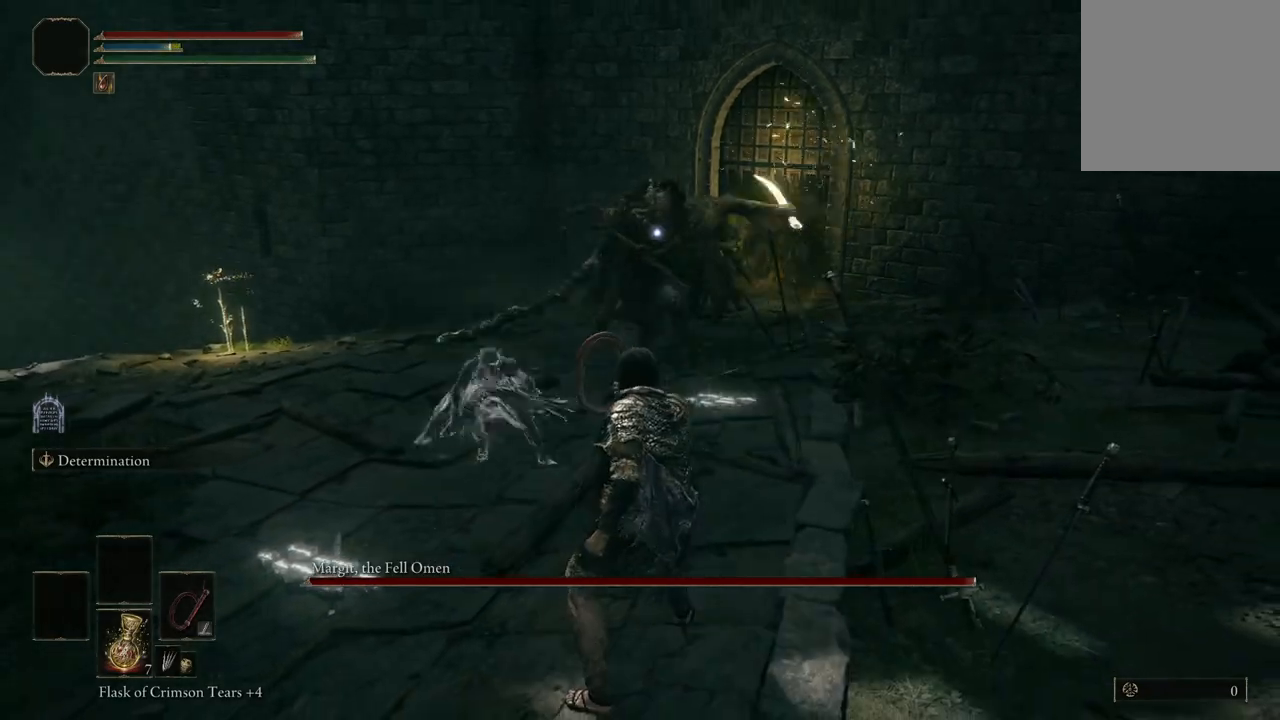
{"buttons": [], "left_stick": "down-left", "right_stick": "center", "events": [[267, "B", "down"], [400, "B", "up"]]}
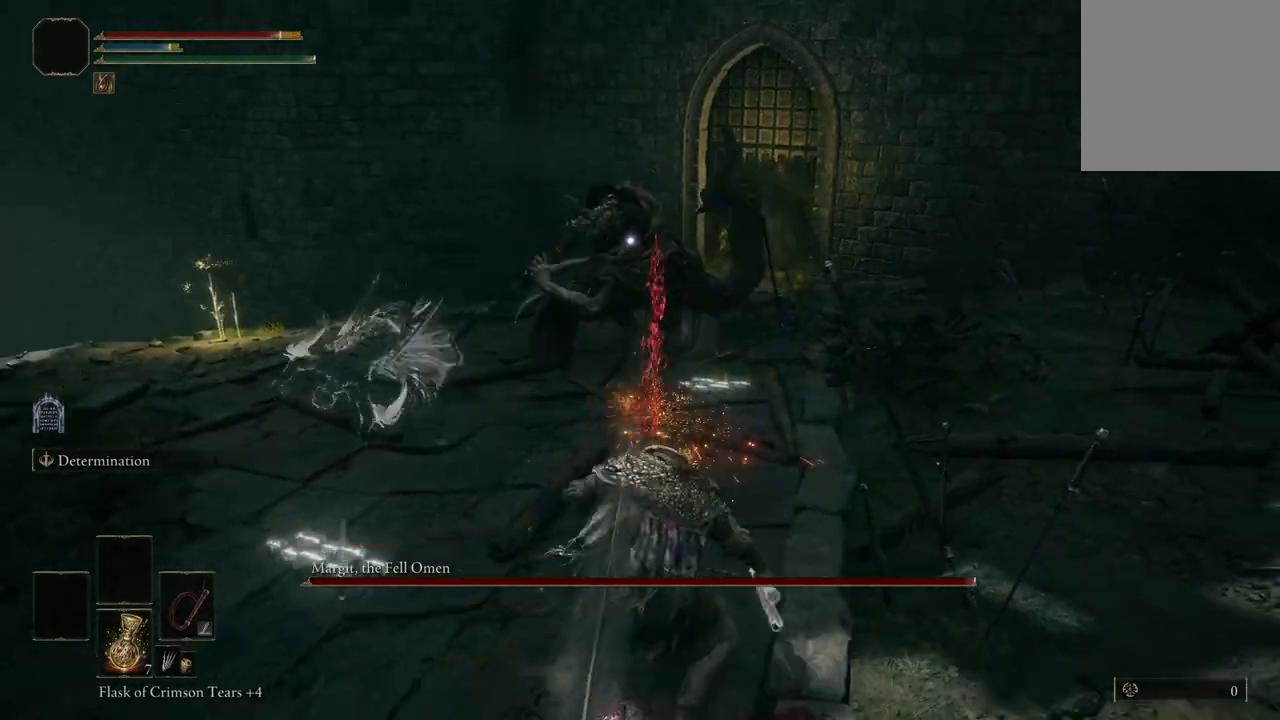
{"buttons": [], "left_stick": "left", "right_stick": "center", "events": [[233, "left_stick", "left"], [300, "B", "down"], [467, "B", "up"]]}